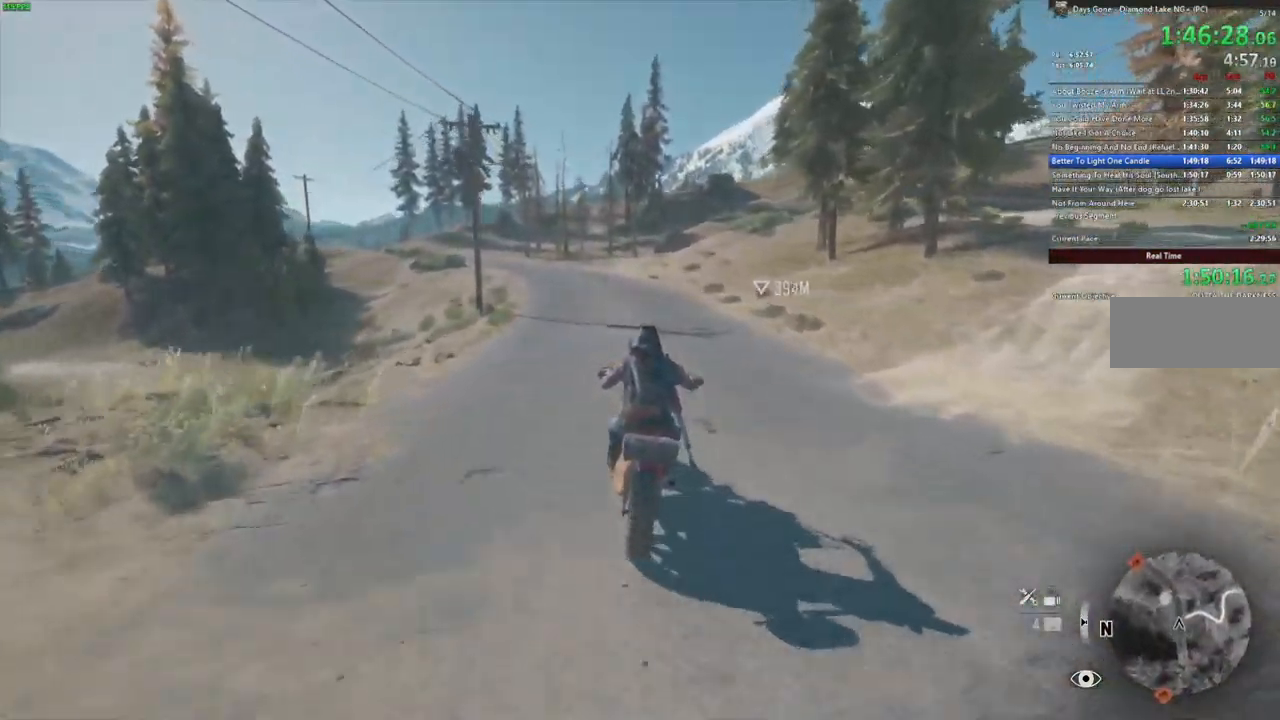
Gameplay with keyboard and mouse; each line is a JSON object with the keys and mouse buttons held at the frame after it. "events" lists presses ("down") and releases ("up") of ".", "/", "0", "1", "2", "3", "4", "5", "6", "7", "8", "9", "a", "alt_l", "alt_r", "b", "backslash", "backspace", "c", "caps_lock", "comma", "ctrl_l", "ctrl_r", "d", "e", "equals", "escape", "f", "f1", "f10", "f11", "f12", "f2", "f3", "f4", "f5", "f6", "f7", "f8", "f9", "g", "h", "i", "j", "k", "l", "lbracket", "m", "minus", "n", "o", "p", "q", "r", "rbracket", "return", "s", "shift_l", "shift_r", "space", "super", "t", "tab", "tilde", "u", "v", "w", "x", "y", "z", "mouse_left", "mouse_wheel" and "mouse_right" between this image and that frame as [ms after this image, input, new state], when the widget could be followed in between. "mouse_left", "mouse_wheel", "mouse_right" = the "left", "wheel", "right" buttons of the "mouse" list. No other keys are recorded. "wheel" means that the mouse wheel is clicked or scrolled. Mouse movement is not recorded. Not read: quote semicolon.
{"keys": ["w"], "mouse": [], "events": [[50, "a", "down"], [184, "a", "up"], [367, "d", "down"], [500, "d", "up"]]}
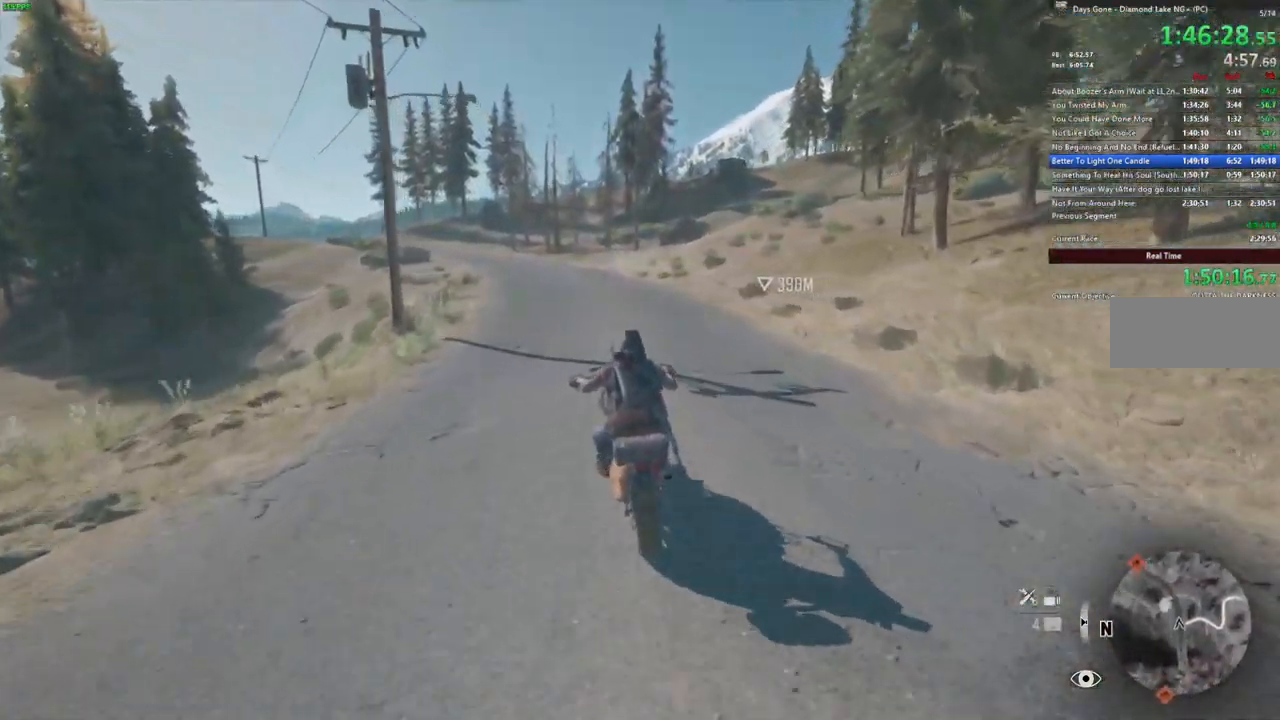
{"keys": ["w"], "mouse": [], "events": [[167, "d", "down"], [416, "d", "up"]]}
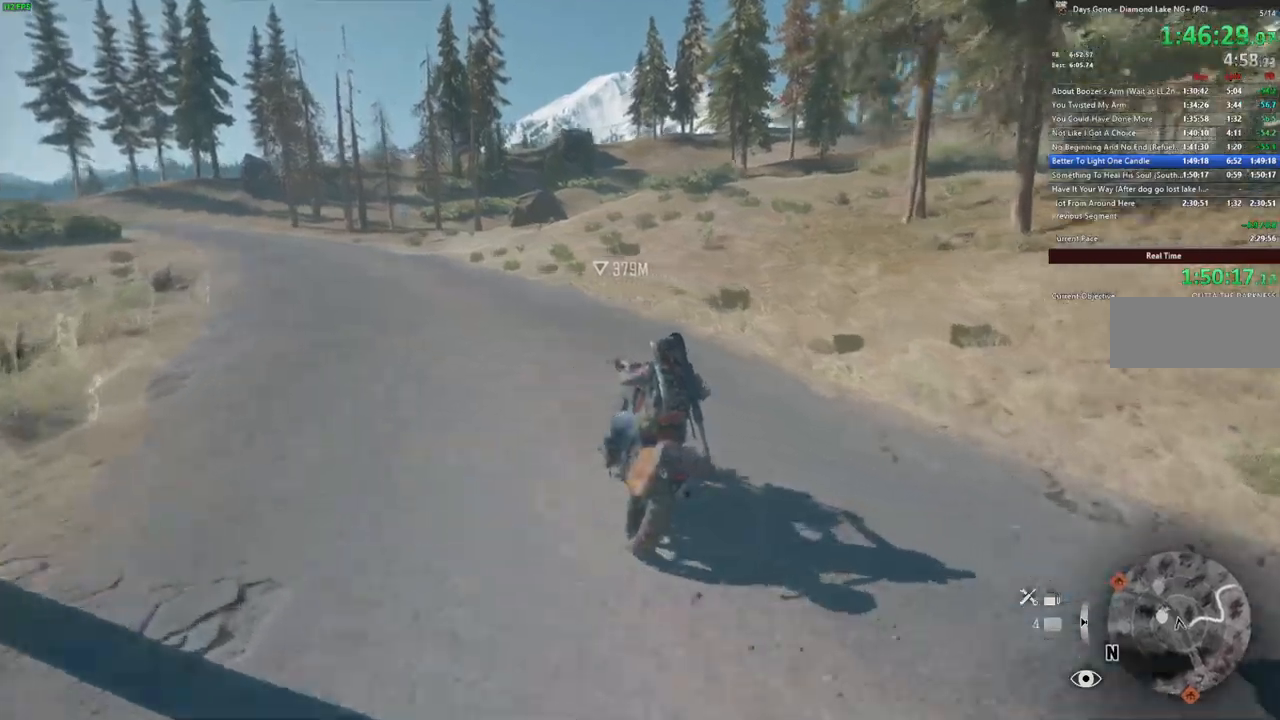
{"keys": ["w"], "mouse": [], "events": [[250, "d", "down"], [333, "d", "up"]]}
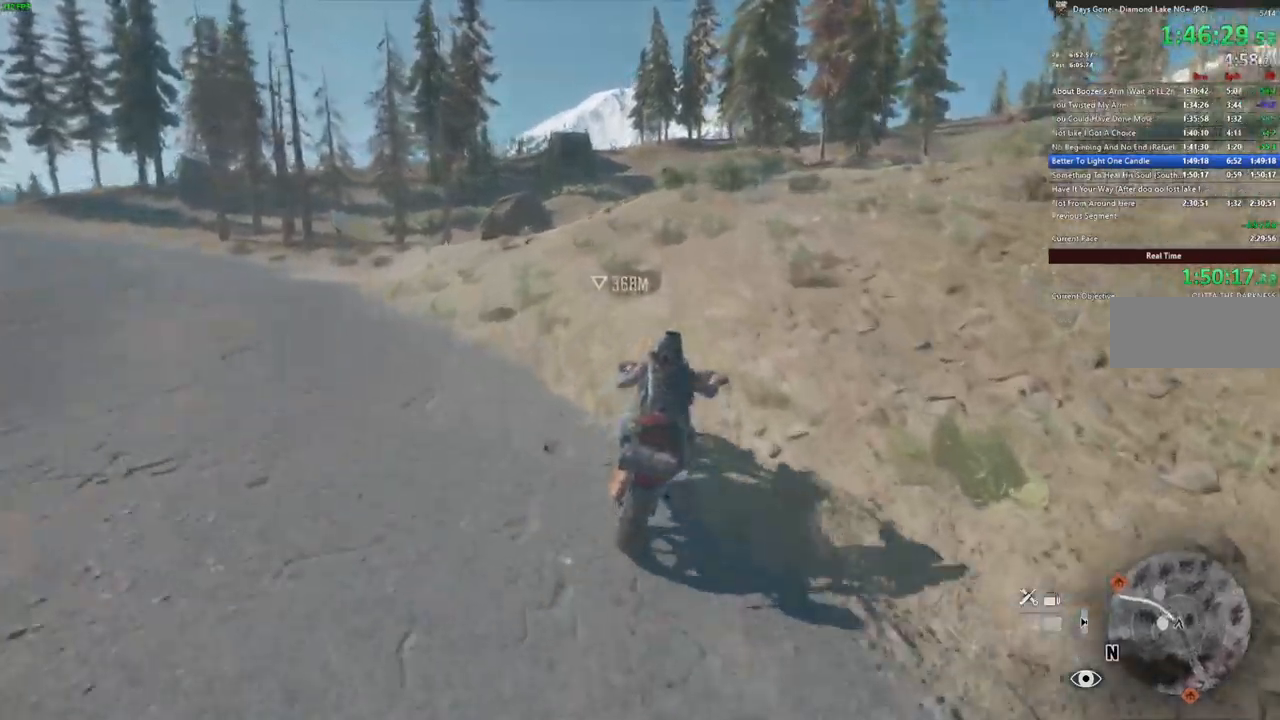
{"keys": ["w"], "mouse": [], "events": [[200, "a", "down"], [283, "a", "up"]]}
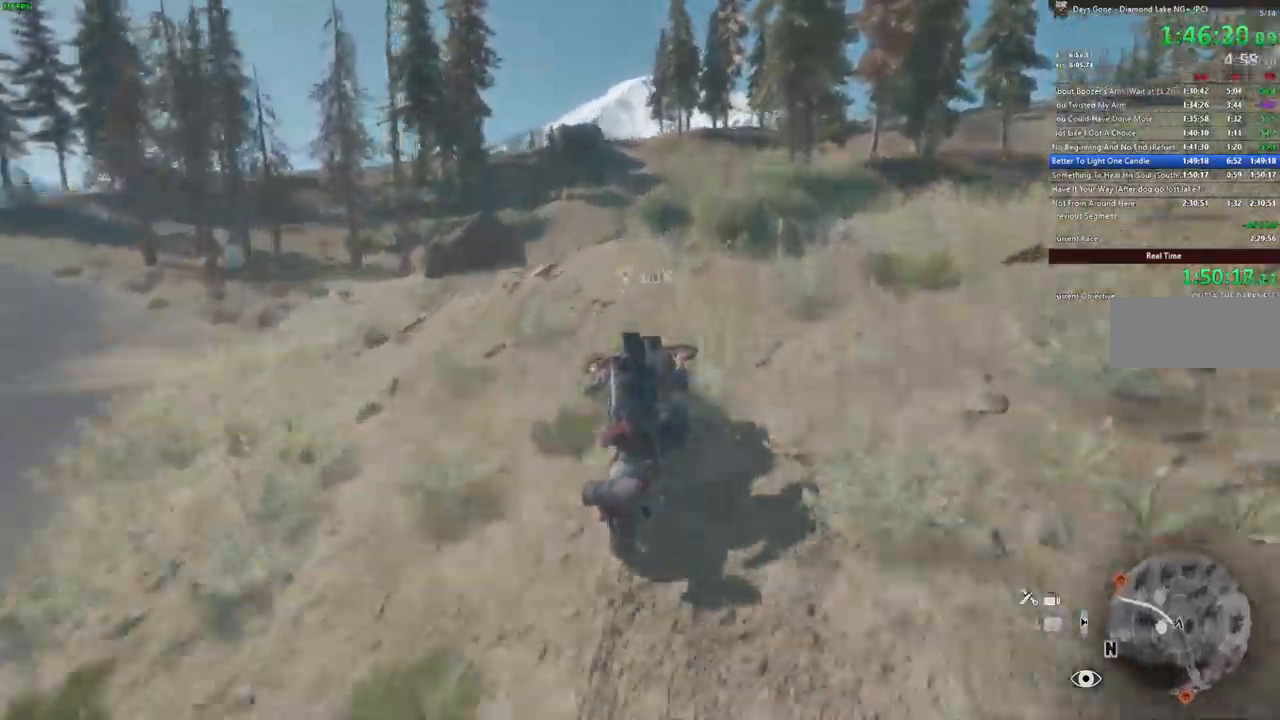
{"keys": ["w"], "mouse": [], "events": [[166, "w", "up"], [400, "w", "down"]]}
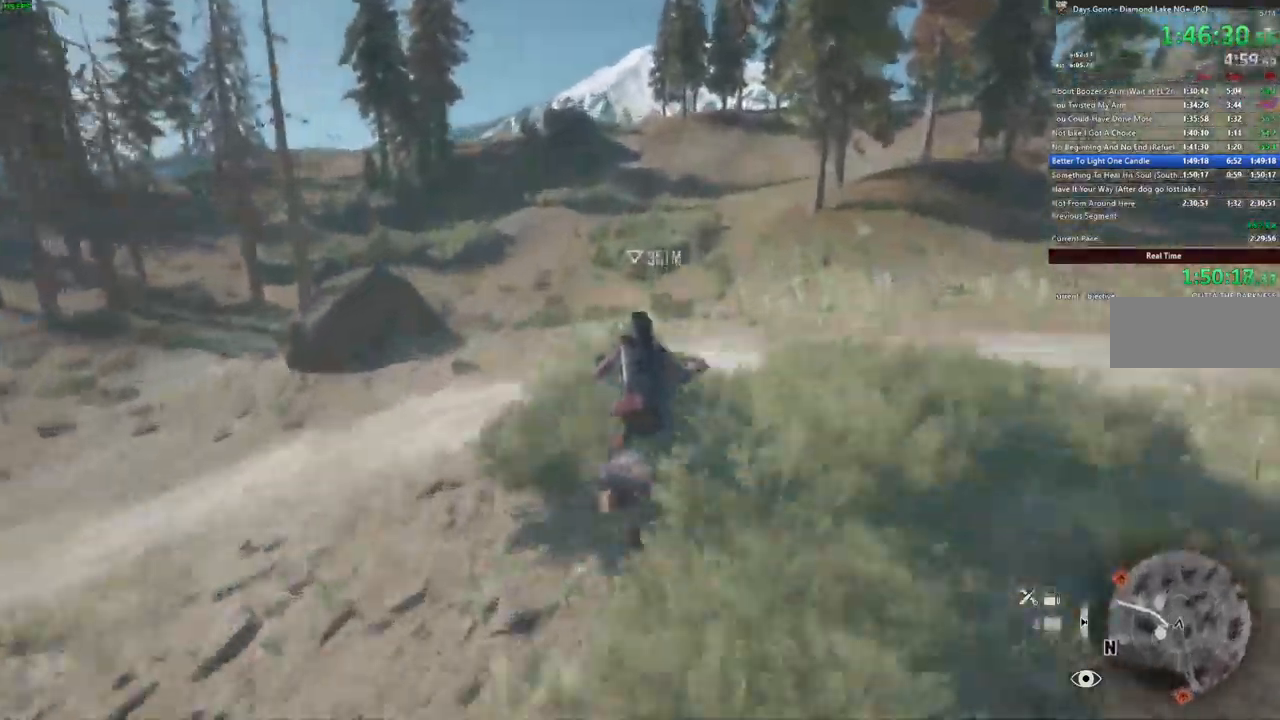
{"keys": ["w"], "mouse": [], "events": [[83, "a", "down"], [133, "a", "up"]]}
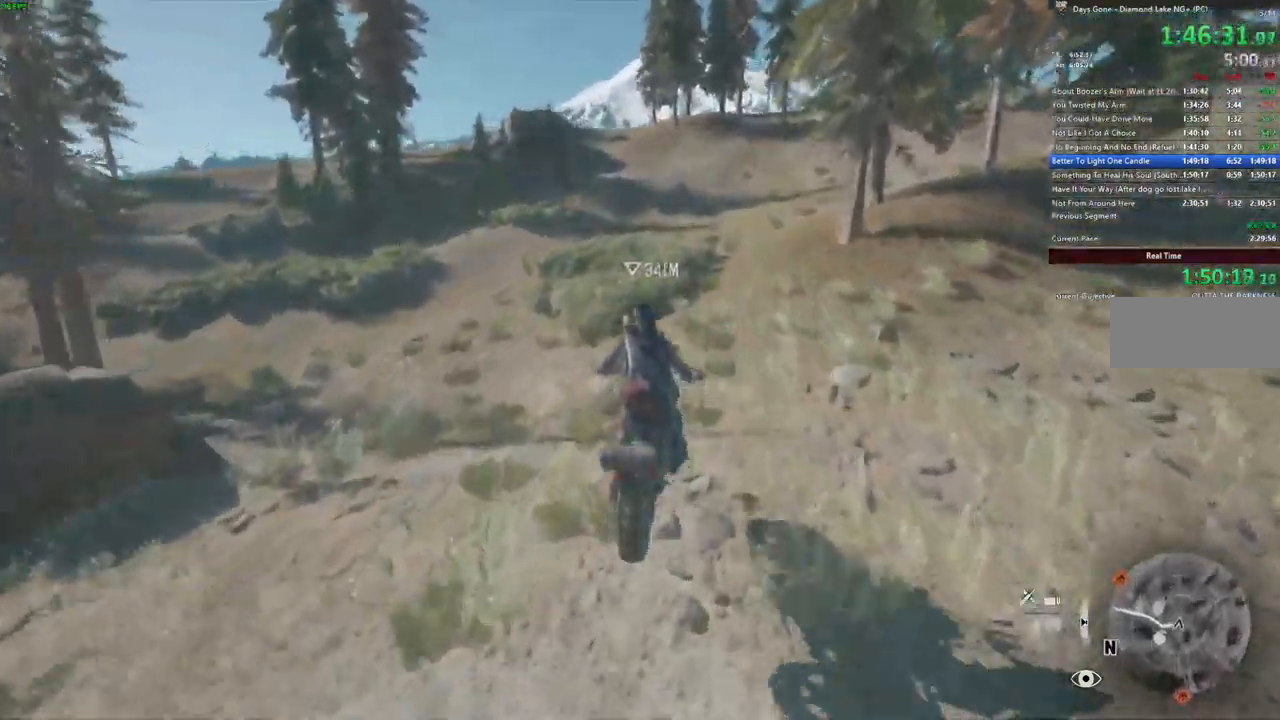
{"keys": ["w"], "mouse": [], "events": []}